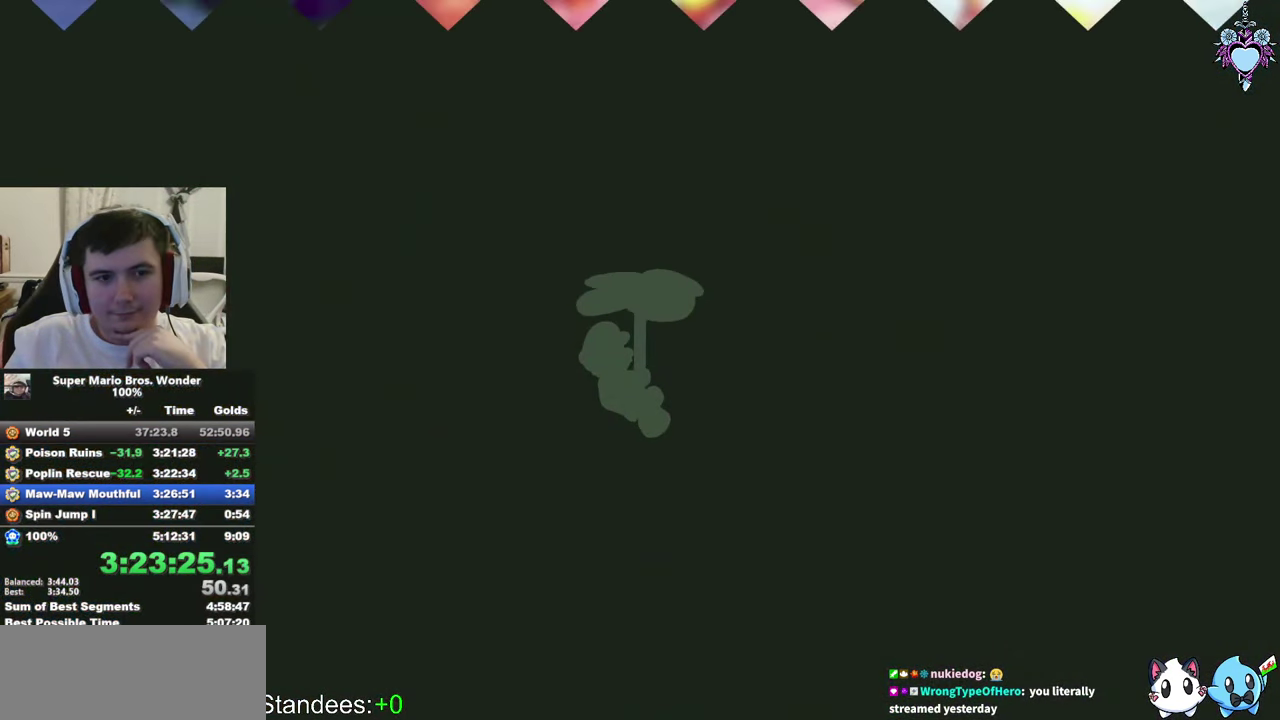
Gameplay with a controller (PlayStation layout); each line is a JSON object with the inputs held at the frame after it. "events" lists button and stick changes between this image and that frame as [ms after this image, input, new state], when the widget could be followed in between. This overlay highlights the sticks when they move; stick clicks (L3) are not distinguishable. Not read: L3 R3.
{"buttons": ["CIRCLE"], "left_stick": "center", "right_stick": "center", "events": [[50, "CIRCLE", "down"], [150, "CIRCLE", "up"], [250, "CIRCLE", "down"], [350, "CIRCLE", "up"], [450, "CIRCLE", "down"]]}
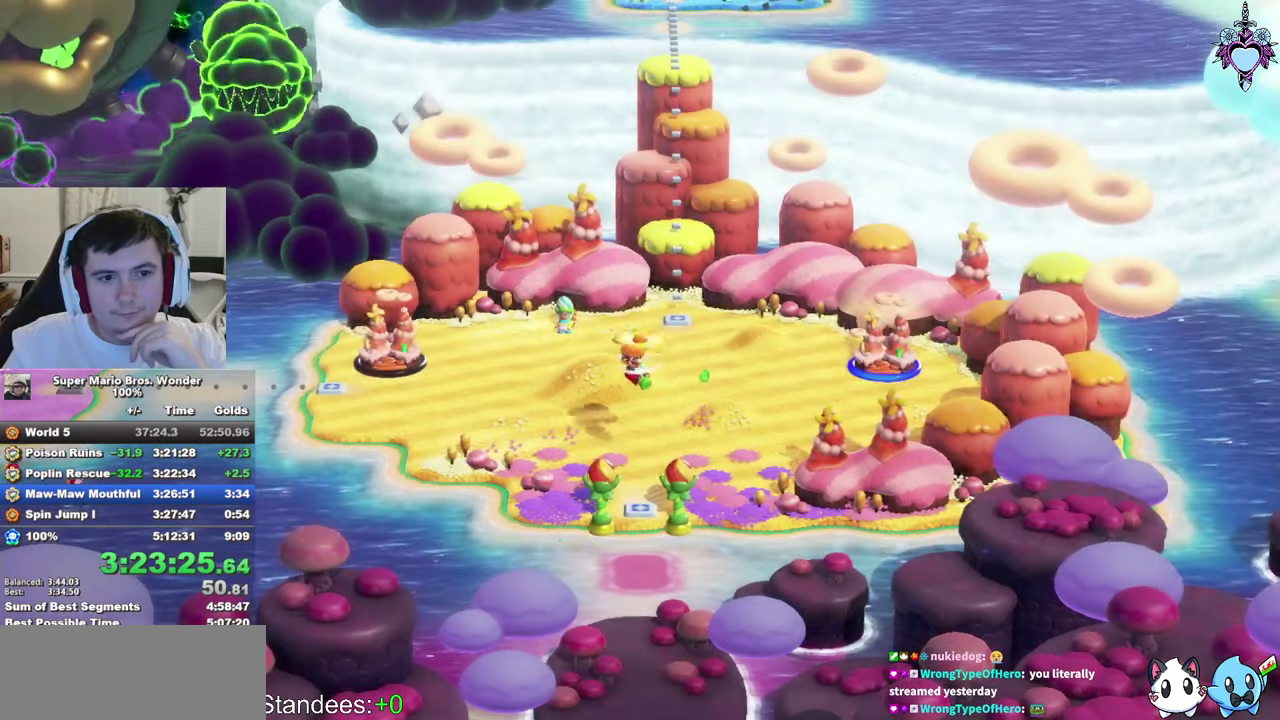
{"buttons": ["CIRCLE"], "left_stick": "center", "right_stick": "center", "events": [[67, "CIRCLE", "up"], [150, "CIRCLE", "down"], [250, "CIRCLE", "up"], [334, "CIRCLE", "down"], [434, "CIRCLE", "up"], [500, "CIRCLE", "down"]]}
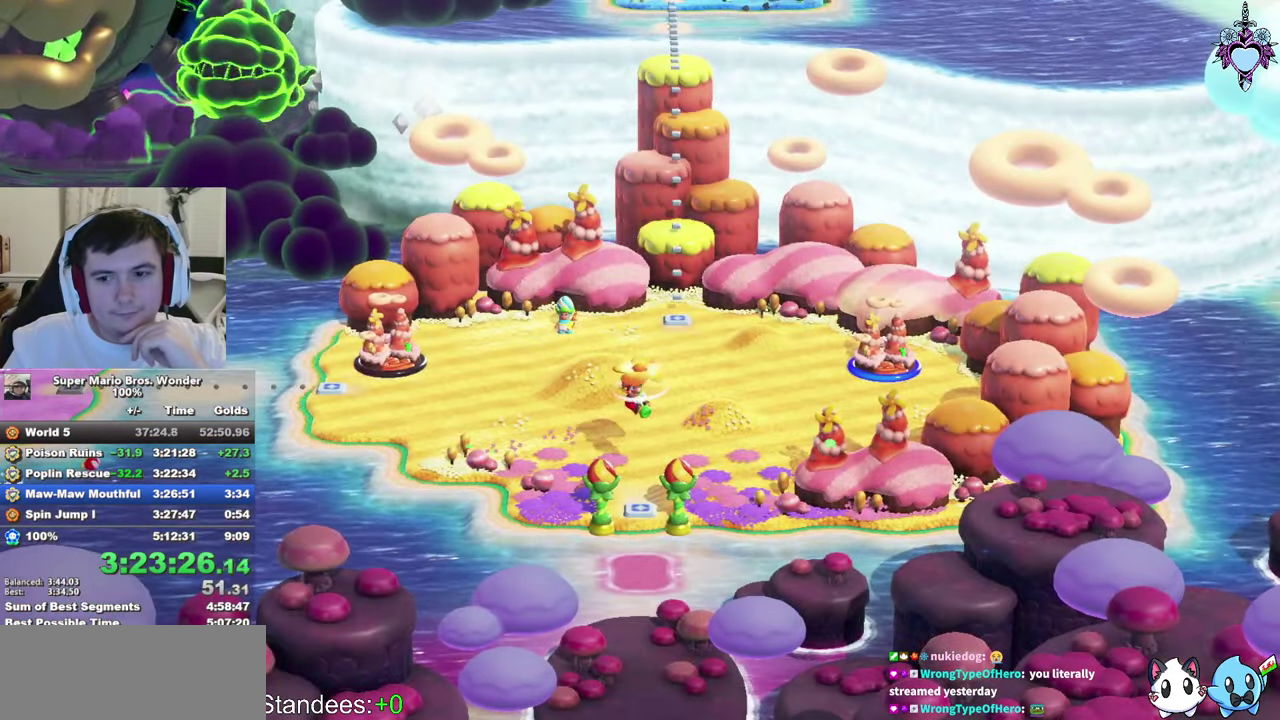
{"buttons": ["CIRCLE"], "left_stick": "center", "right_stick": "center", "events": [[117, "CIRCLE", "up"], [200, "CIRCLE", "down"], [317, "CIRCLE", "up"], [384, "CIRCLE", "down"]]}
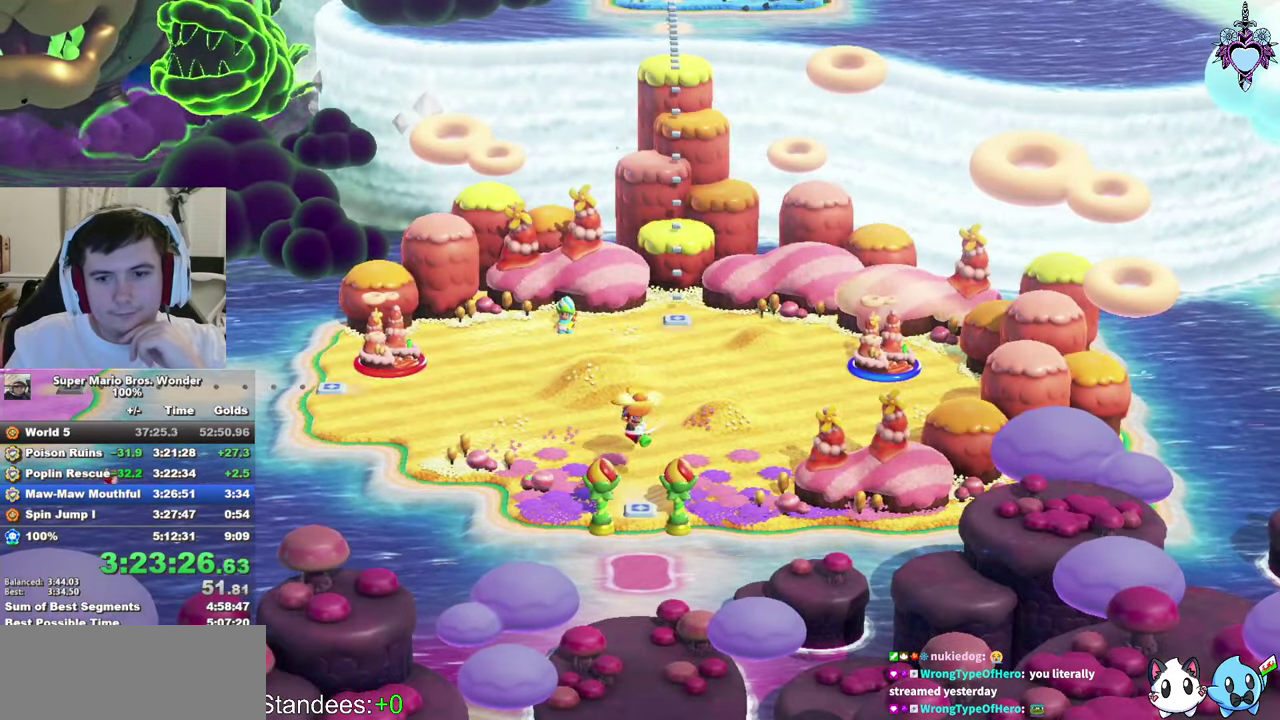
{"buttons": ["CIRCLE"], "left_stick": "center", "right_stick": "center", "events": [[17, "CIRCLE", "up"], [117, "CIRCLE", "down"], [217, "CIRCLE", "up"], [317, "CIRCLE", "down"], [384, "CIRCLE", "up"], [483, "CIRCLE", "down"]]}
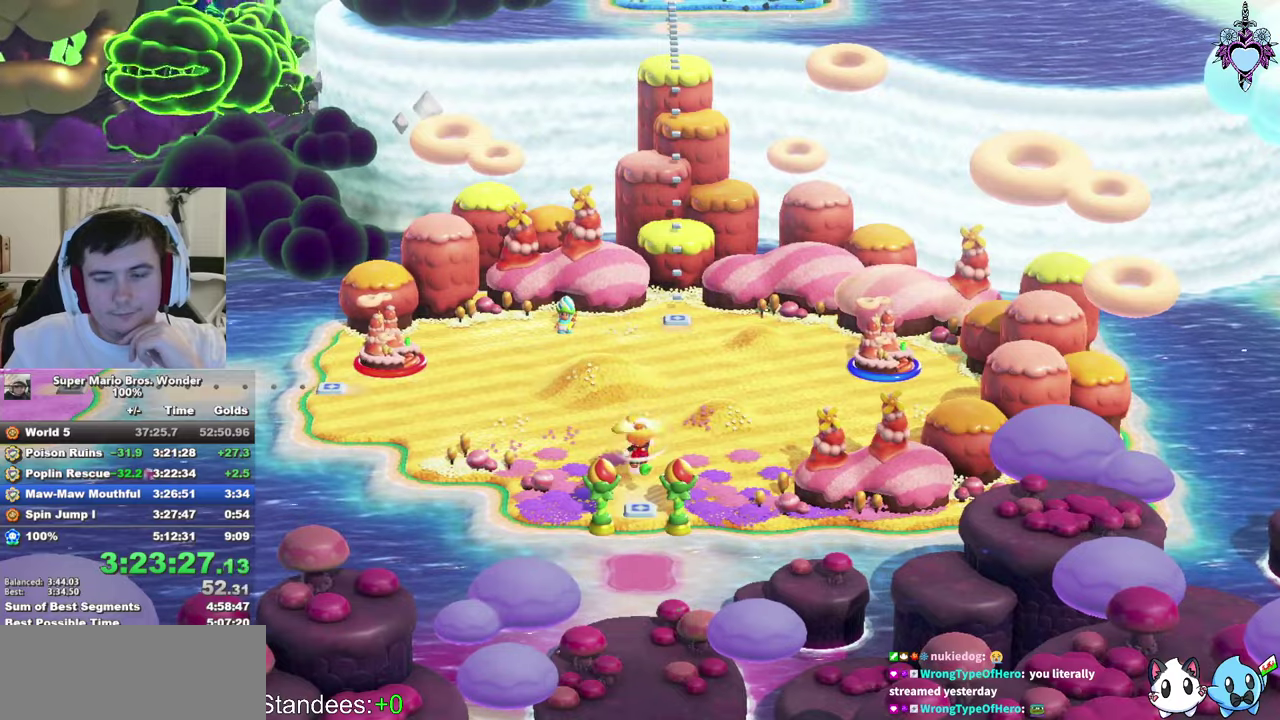
{"buttons": ["CIRCLE"], "left_stick": "center", "right_stick": "center", "events": [[66, "CIRCLE", "up"], [150, "CIRCLE", "down"], [266, "CIRCLE", "up"], [316, "CIRCLE", "down"], [416, "CIRCLE", "up"], [500, "CIRCLE", "down"]]}
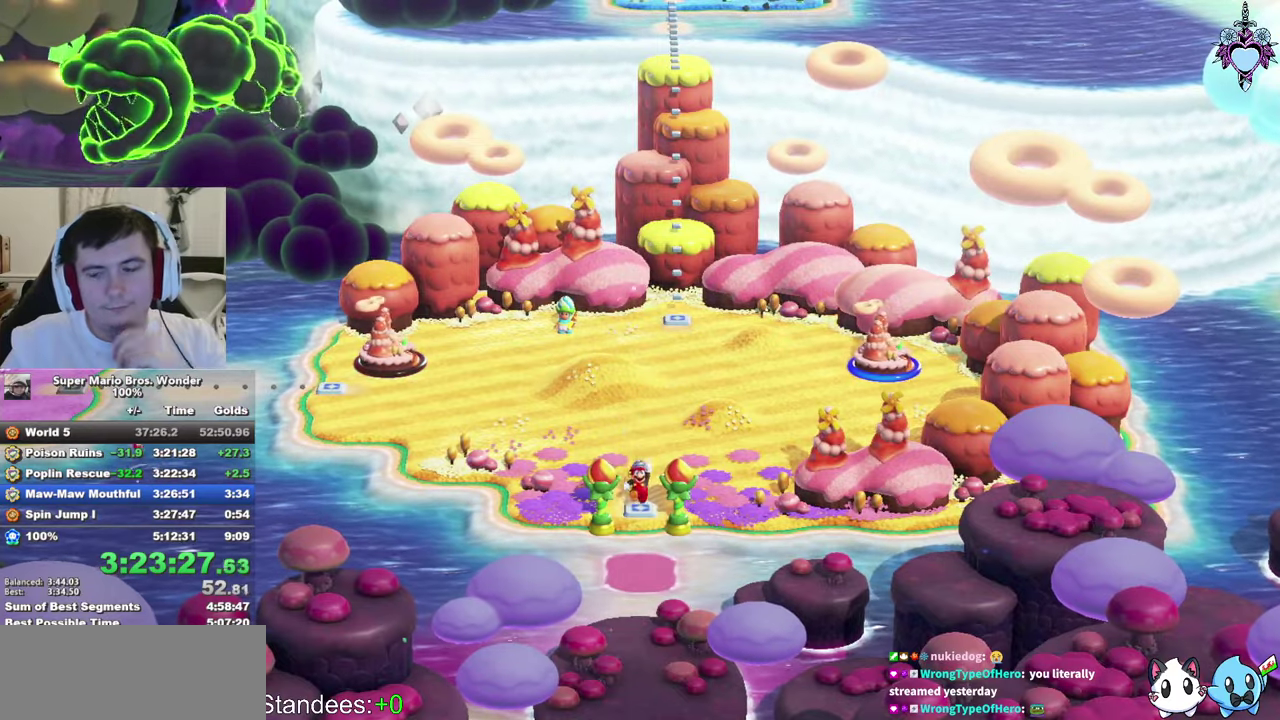
{"buttons": [], "left_stick": "center", "right_stick": "center", "events": [[116, "CIRCLE", "up"], [183, "CIRCLE", "down"], [266, "CIRCLE", "up"], [383, "CIRCLE", "down"], [483, "CIRCLE", "up"]]}
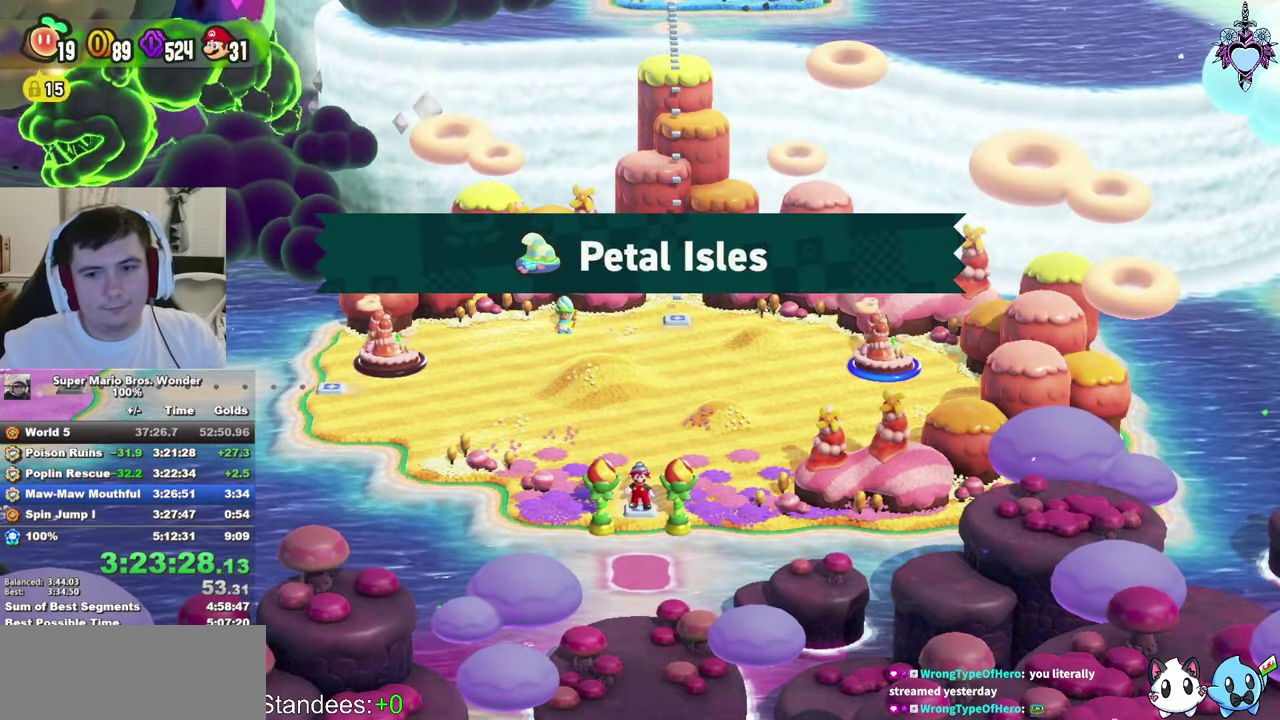
{"buttons": ["CIRCLE"], "left_stick": "center", "right_stick": "center", "events": [[83, "CIRCLE", "down"], [183, "CIRCLE", "up"], [283, "CIRCLE", "down"], [383, "CIRCLE", "up"], [483, "CIRCLE", "down"]]}
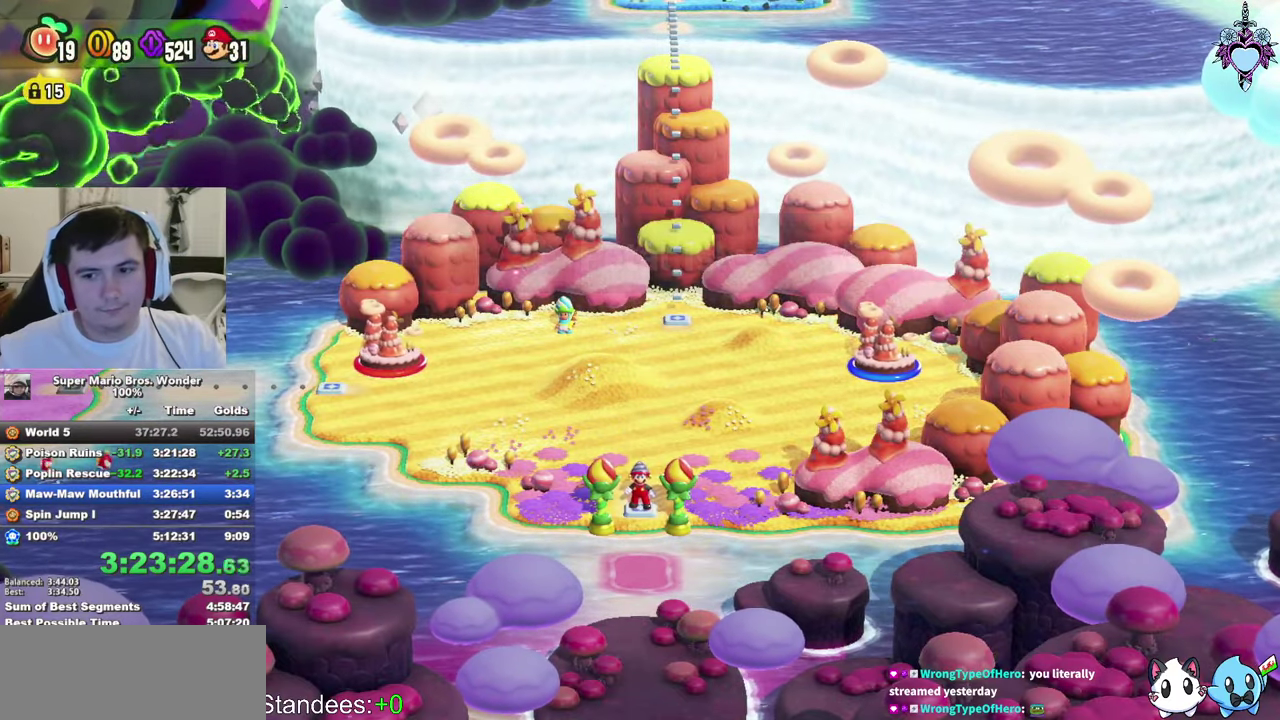
{"buttons": ["CROSS"], "left_stick": "center", "right_stick": "center", "events": [[33, "CROSS", "down"], [83, "CIRCLE", "up"], [100, "CROSS", "up"], [166, "CIRCLE", "down"], [183, "CROSS", "down"], [250, "CROSS", "up"], [283, "CROSS", "down"], [283, "CIRCLE", "up"], [300, "CROSS", "up"], [350, "CIRCLE", "down"], [366, "CROSS", "down"], [416, "CROSS", "up"], [483, "CIRCLE", "up"], [500, "CROSS", "down"]]}
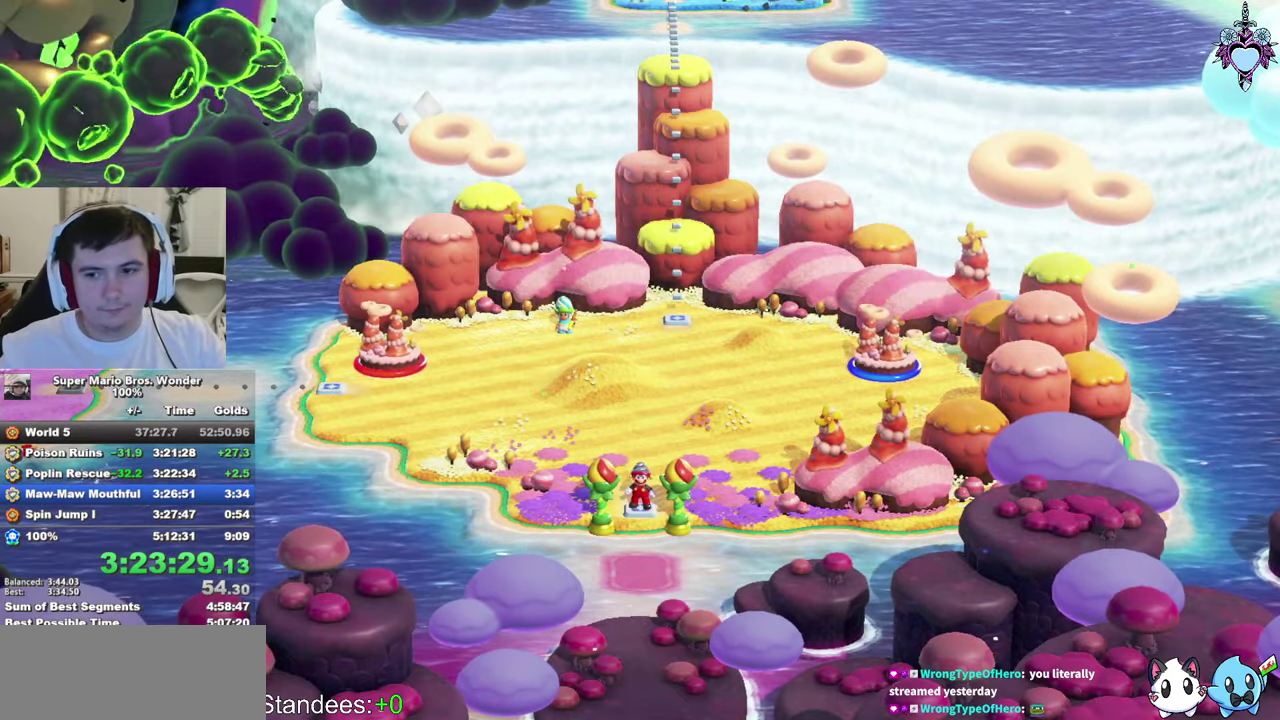
{"buttons": ["CIRCLE"], "left_stick": "center", "right_stick": "center", "events": [[33, "CROSS", "up"], [83, "CIRCLE", "down"], [166, "CROSS", "down"], [183, "CIRCLE", "up"], [216, "CROSS", "up"], [250, "CROSS", "down"], [266, "CIRCLE", "down"], [283, "CROSS", "up"], [350, "CROSS", "down"], [383, "CROSS", "up"], [383, "CIRCLE", "up"], [433, "CROSS", "down"], [466, "CIRCLE", "down"], [483, "CROSS", "up"]]}
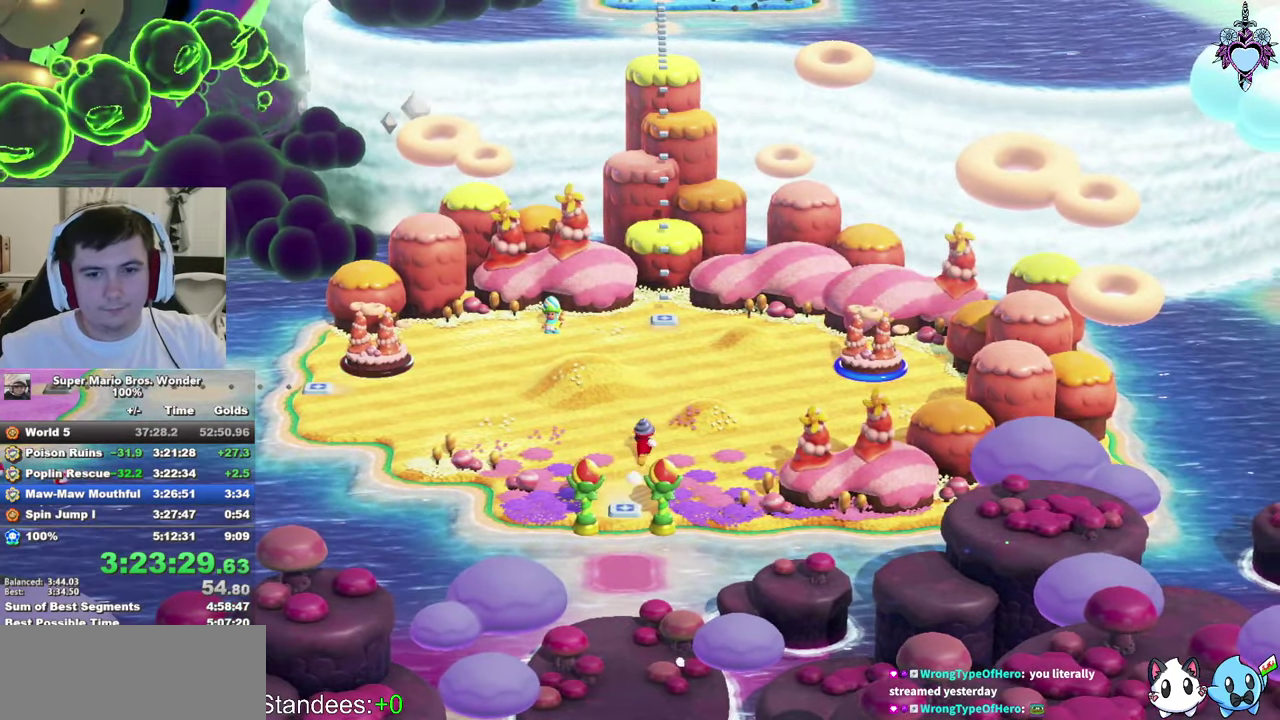
{"buttons": [], "left_stick": "center", "right_stick": "center", "events": [[66, "CIRCLE", "up"], [150, "CIRCLE", "down"], [266, "CIRCLE", "up"], [366, "CIRCLE", "down"], [483, "CIRCLE", "up"]]}
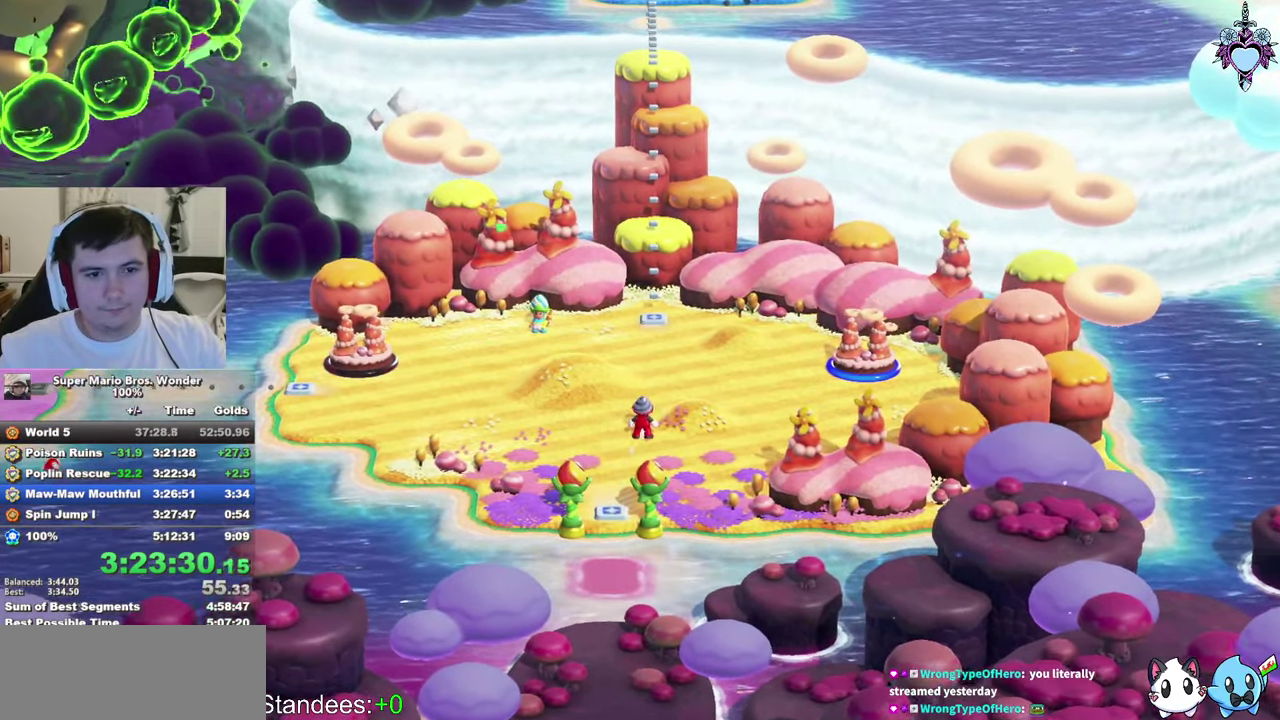
{"buttons": ["CIRCLE"], "left_stick": "center", "right_stick": "center", "events": [[50, "CIRCLE", "down"], [183, "CIRCLE", "up"], [233, "CIRCLE", "down"]]}
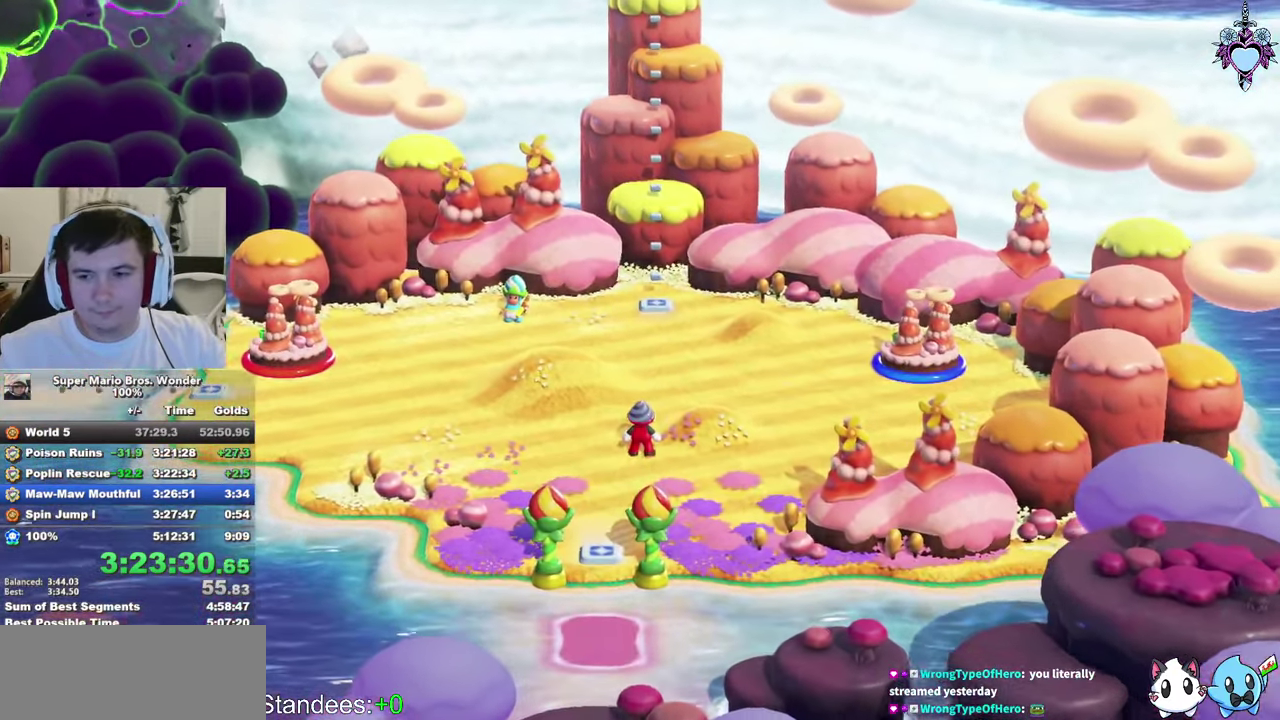
{"buttons": [], "left_stick": "center", "right_stick": "center", "events": [[33, "CIRCLE", "up"], [166, "CIRCLE", "down"], [233, "CIRCLE", "up"], [316, "CIRCLE", "down"], [433, "CIRCLE", "up"]]}
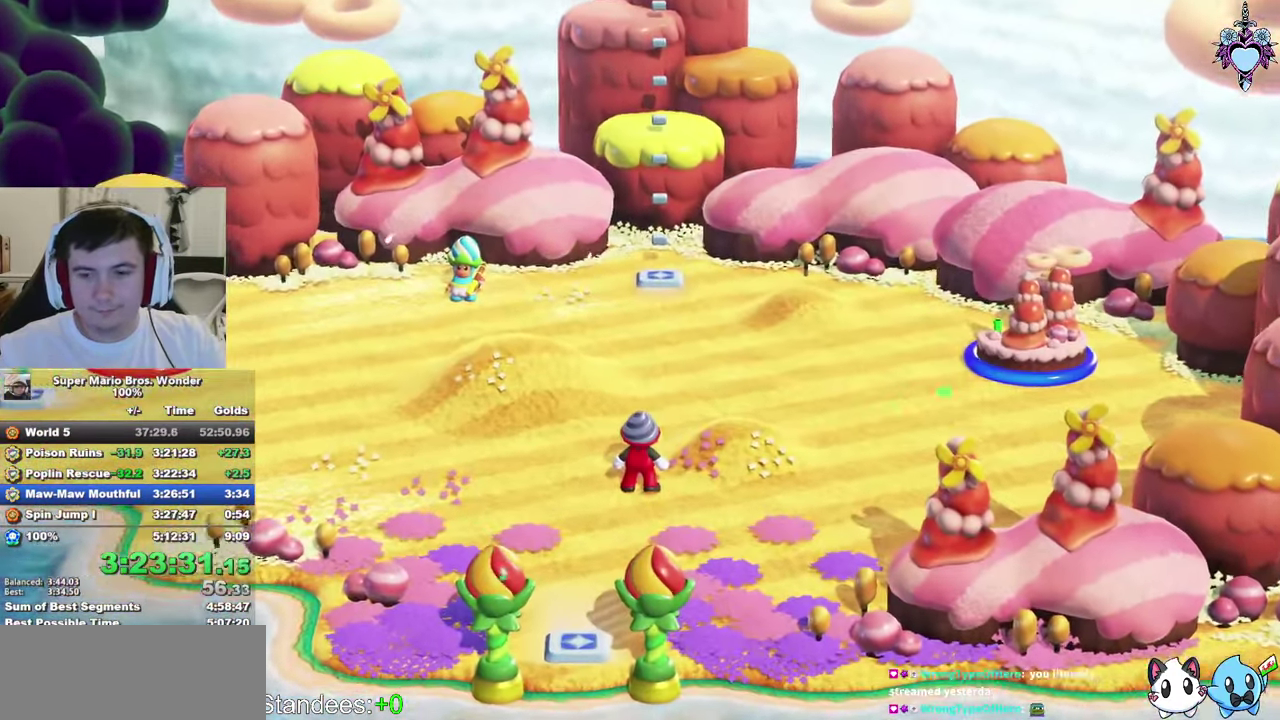
{"buttons": ["CIRCLE"], "left_stick": "center", "right_stick": "center", "events": [[33, "CIRCLE", "down"], [166, "CIRCLE", "up"], [233, "CIRCLE", "down"], [350, "CIRCLE", "up"], [433, "CIRCLE", "down"]]}
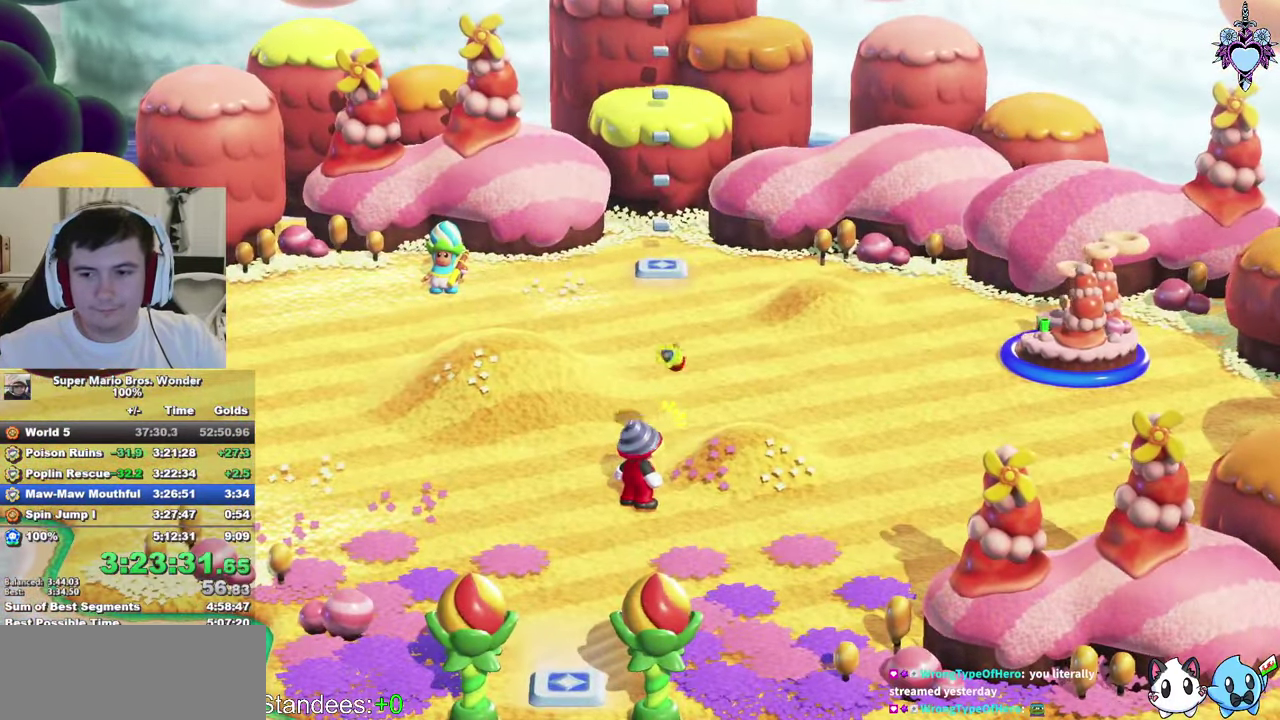
{"buttons": ["CIRCLE"], "left_stick": "center", "right_stick": "center", "events": [[33, "CIRCLE", "up"], [116, "CIRCLE", "down"], [233, "CIRCLE", "up"], [283, "CIRCLE", "down"], [416, "CIRCLE", "up"], [483, "CIRCLE", "down"]]}
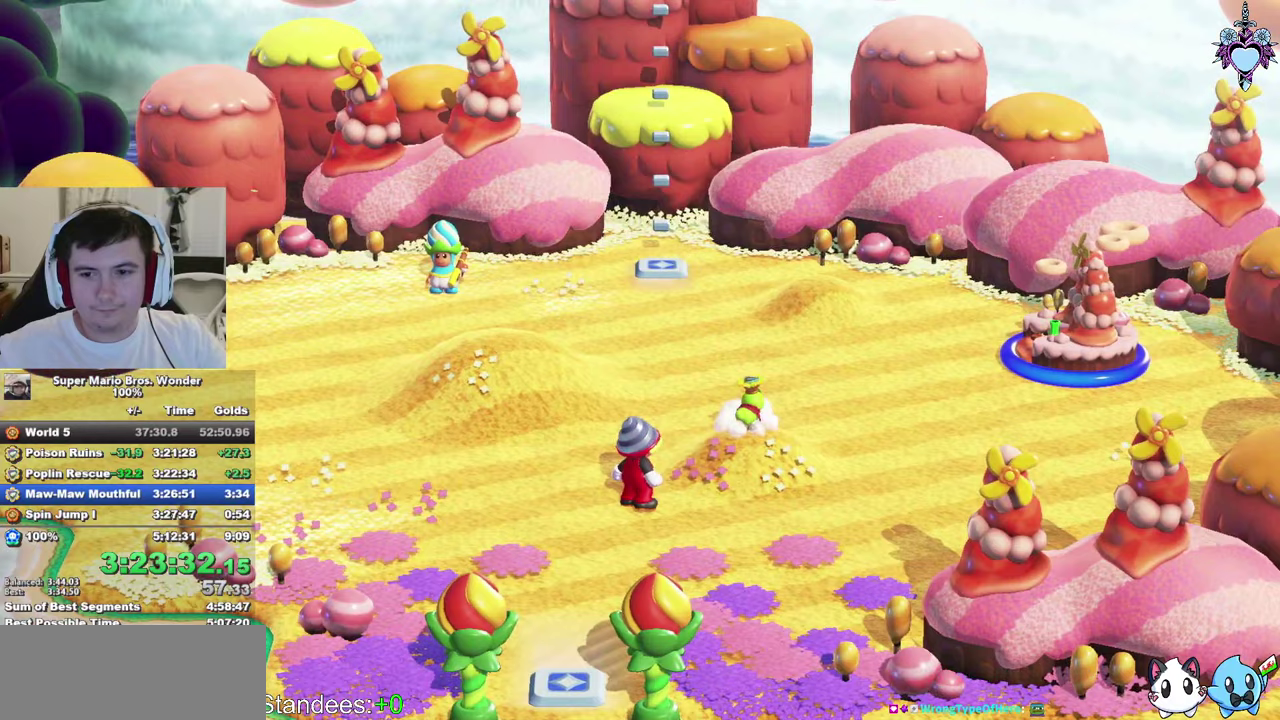
{"buttons": ["CIRCLE"], "left_stick": "center", "right_stick": "center", "events": [[67, "CIRCLE", "up"], [183, "CIRCLE", "down"], [333, "CIRCLE", "up"], [417, "CIRCLE", "down"]]}
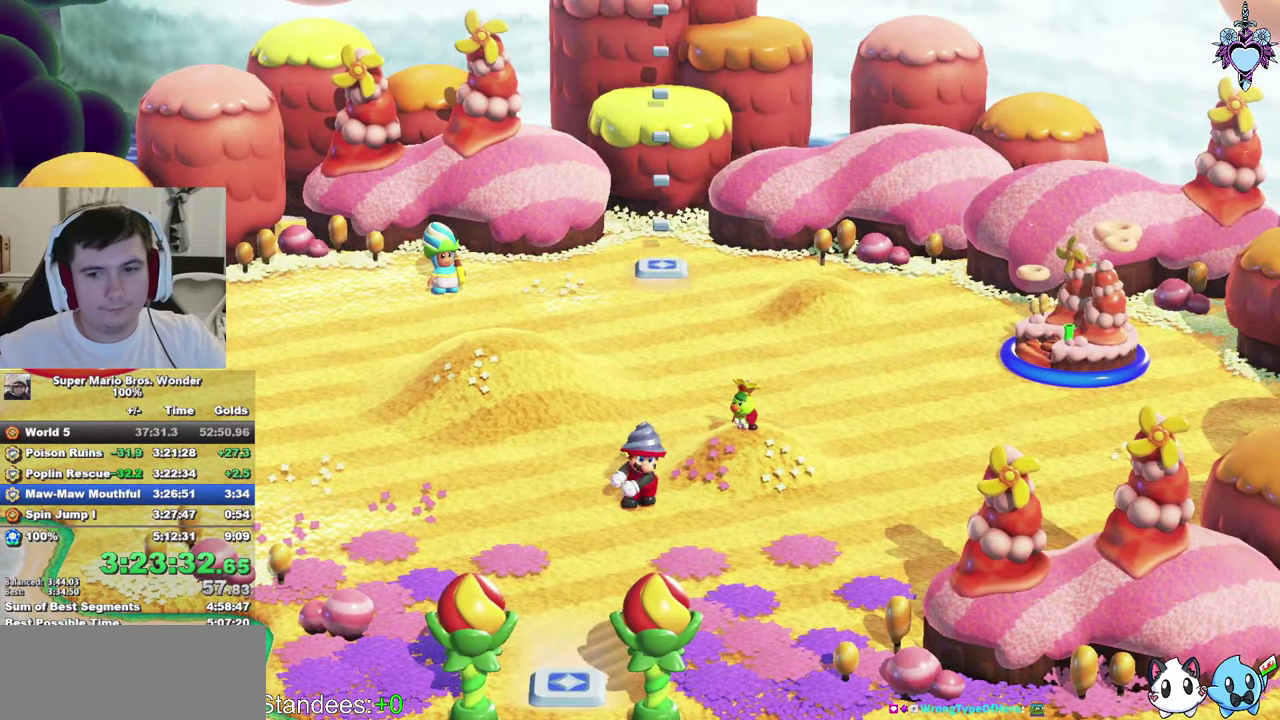
{"buttons": ["CIRCLE"], "left_stick": "center", "right_stick": "center", "events": [[17, "CIRCLE", "up"], [100, "CIRCLE", "down"], [217, "CIRCLE", "up"], [300, "CIRCLE", "down"], [400, "CIRCLE", "up"], [467, "CIRCLE", "down"]]}
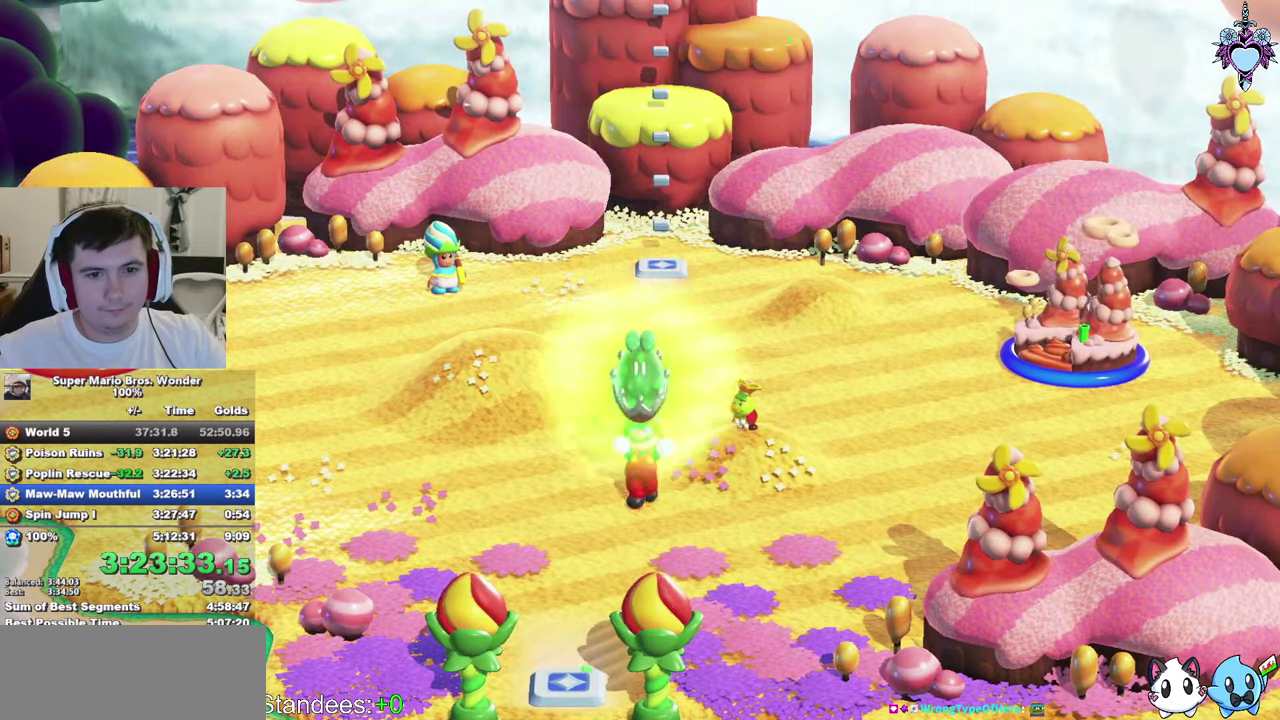
{"buttons": [], "left_stick": "center", "right_stick": "center", "events": [[83, "CIRCLE", "up"], [150, "CIRCLE", "down"], [283, "CIRCLE", "up"], [350, "CIRCLE", "down"], [467, "CIRCLE", "up"]]}
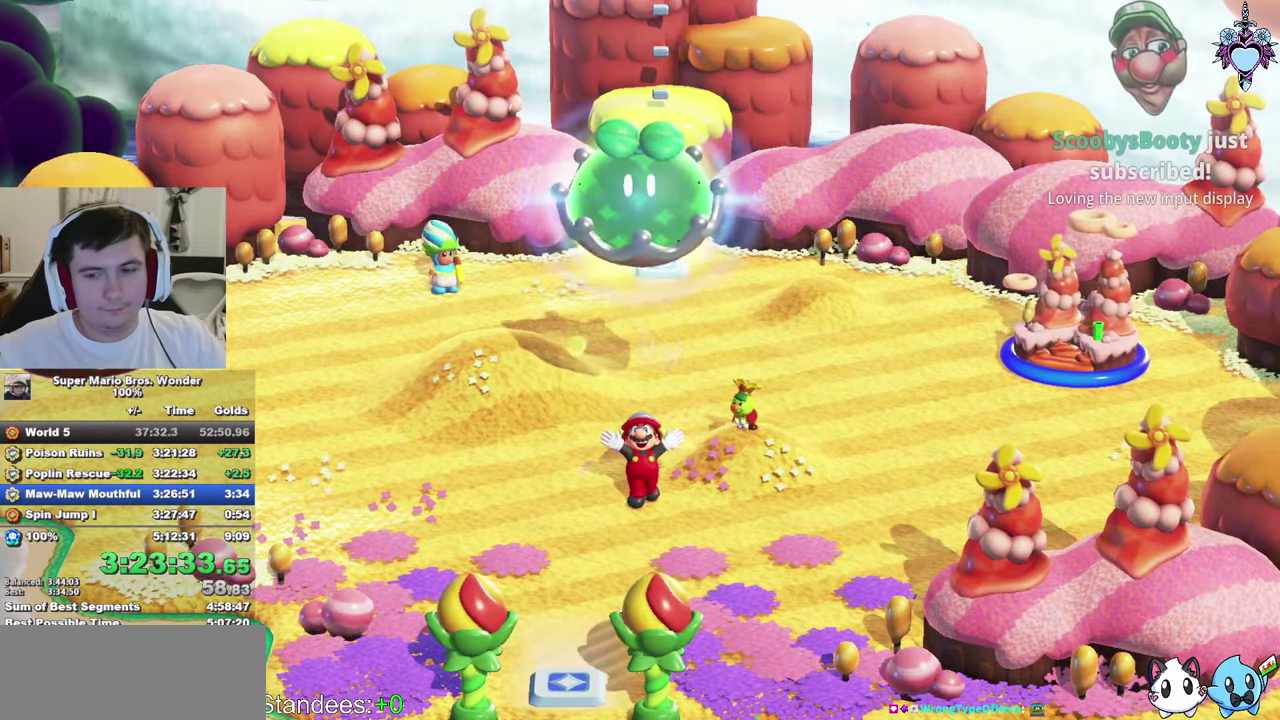
{"buttons": ["CIRCLE"], "left_stick": "center", "right_stick": "center", "events": [[50, "CIRCLE", "down"], [150, "CIRCLE", "up"], [217, "CIRCLE", "down"], [350, "CIRCLE", "up"], [433, "CIRCLE", "down"]]}
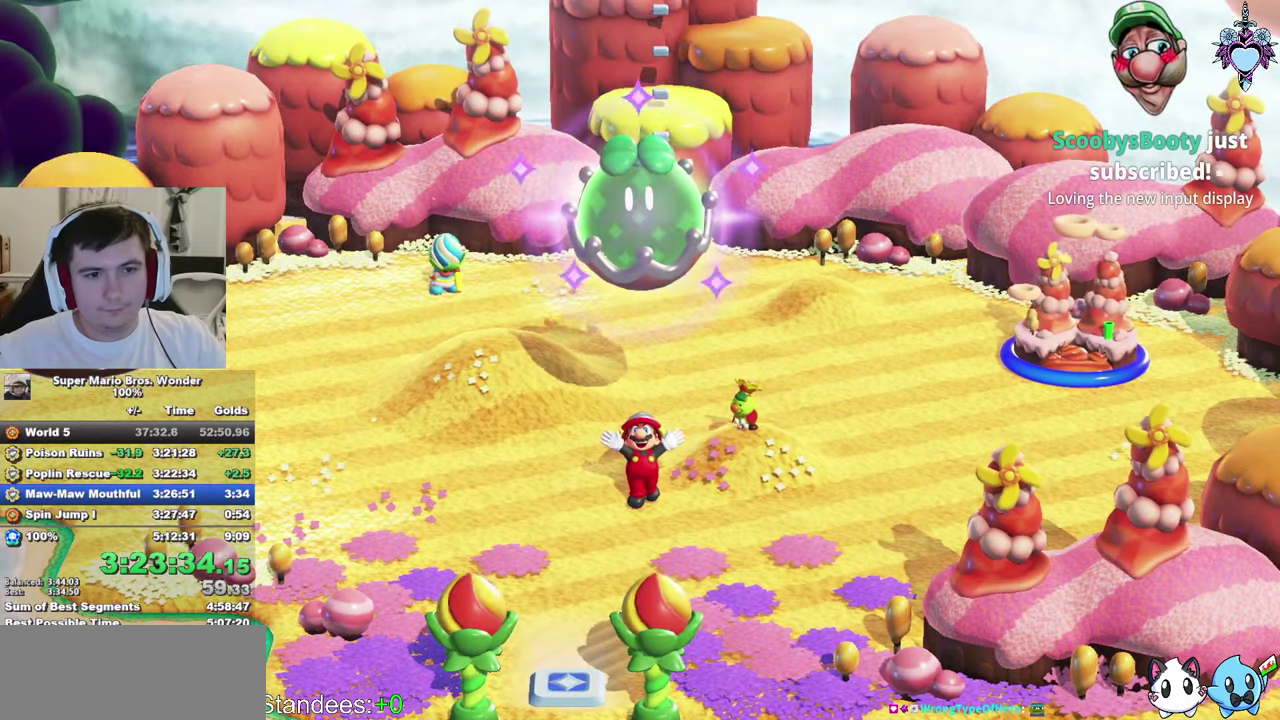
{"buttons": [], "left_stick": "center", "right_stick": "center", "events": [[83, "CIRCLE", "up"], [150, "CIRCLE", "down"], [267, "CIRCLE", "up"], [350, "CIRCLE", "down"], [467, "CIRCLE", "up"]]}
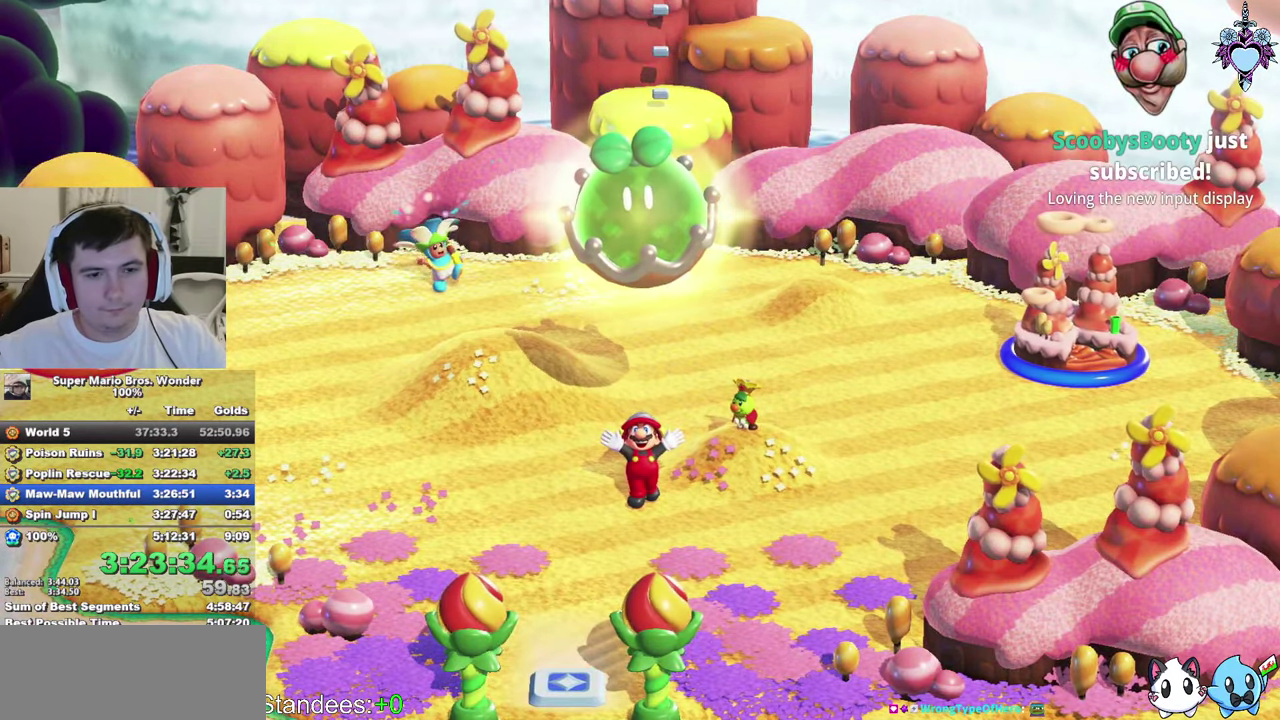
{"buttons": ["CIRCLE"], "left_stick": "center", "right_stick": "center", "events": [[50, "CIRCLE", "down"], [133, "CIRCLE", "up"], [233, "CIRCLE", "down"], [333, "CIRCLE", "up"], [400, "CIRCLE", "down"]]}
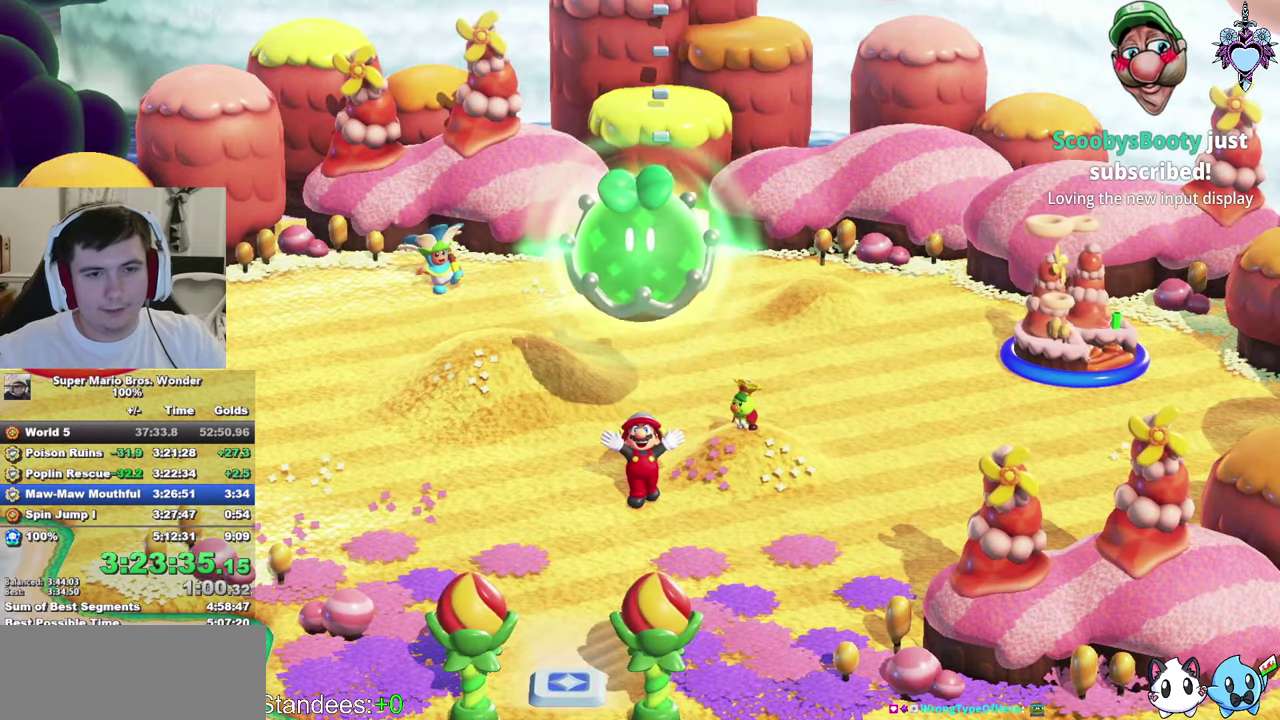
{"buttons": ["CROSS"], "left_stick": "center", "right_stick": "center", "events": [[17, "CIRCLE", "up"], [67, "CROSS", "down"], [100, "CROSS", "up"], [100, "CIRCLE", "down"], [183, "CROSS", "down"], [200, "CIRCLE", "up"], [233, "CROSS", "up"], [300, "CROSS", "down"], [317, "CROSS", "up"], [317, "CIRCLE", "down"], [383, "CROSS", "down"], [400, "CIRCLE", "up"], [417, "CROSS", "up"], [467, "CROSS", "down"]]}